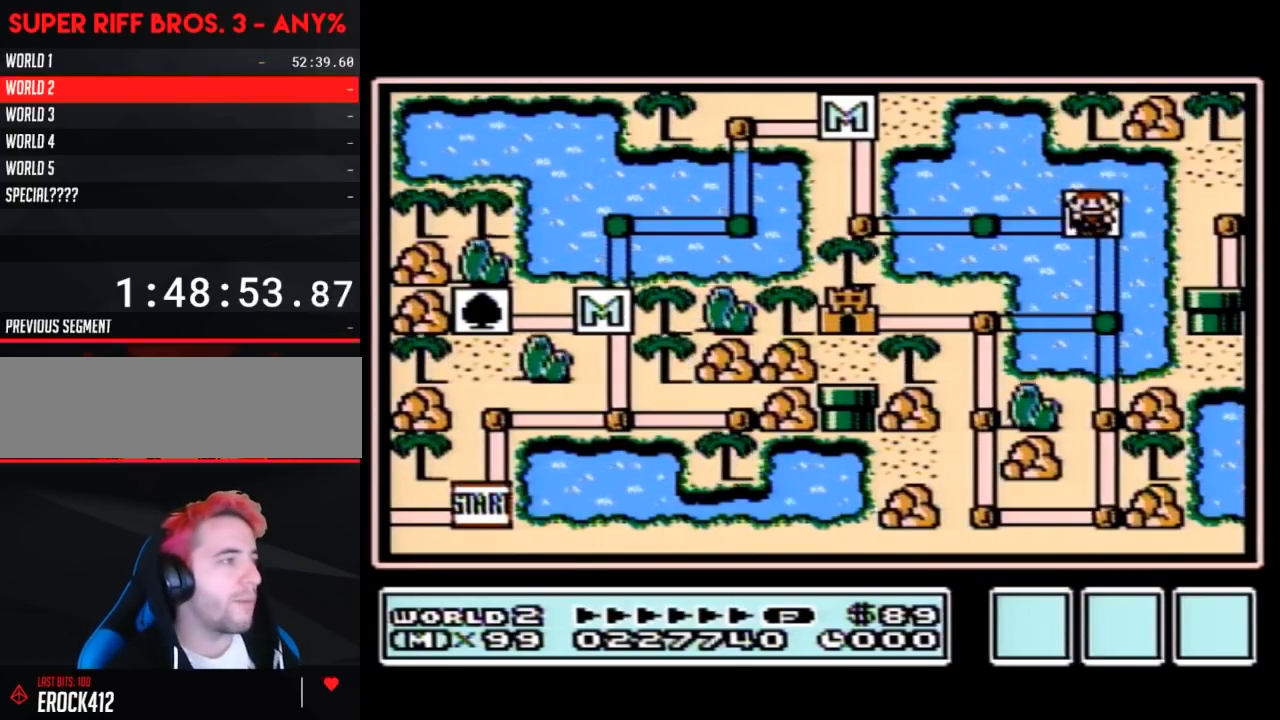
Gameplay with a controller (Nintendo layout); each line is a JSON object with the inputs held at the frame after it. "events" lists button and stick changes between this image and that frame as [ms after this image, input, new state], when the widget could be followed in between. Not read: L3 R3.
{"buttons": [], "events": [[250, "DPAD_DOWN", "down"], [433, "DPAD_DOWN", "up"]]}
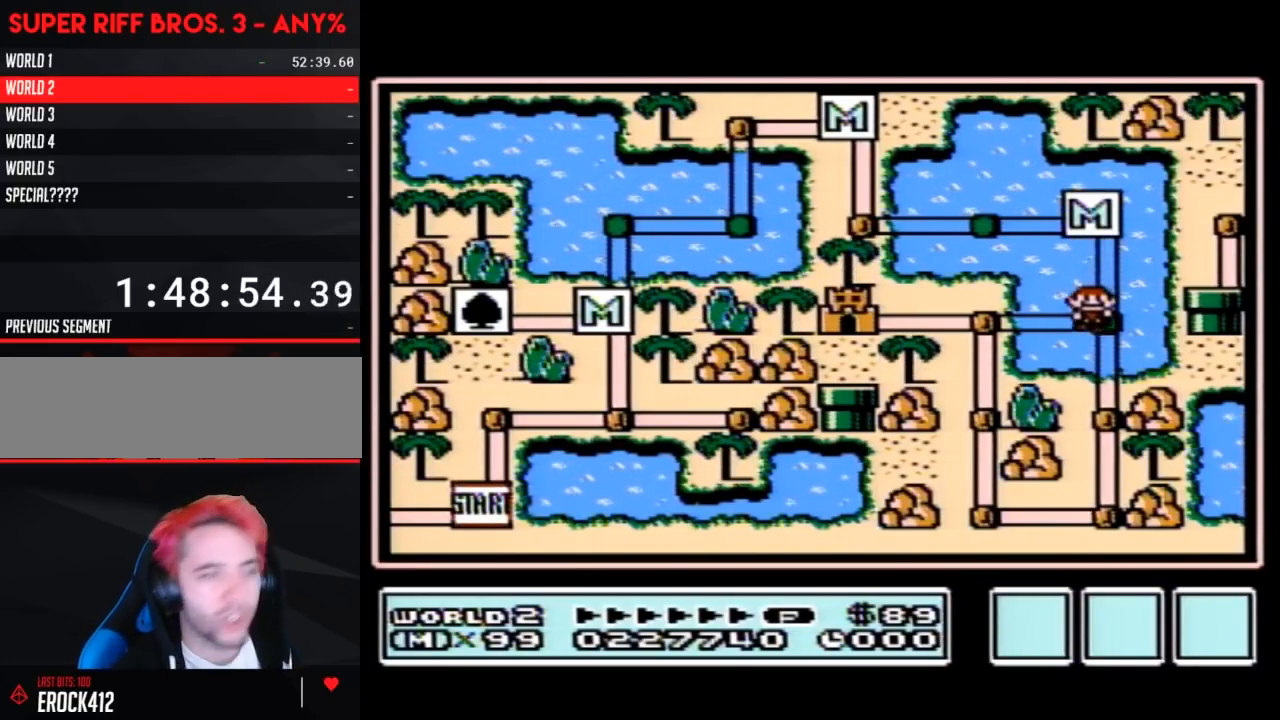
{"buttons": ["DPAD_LEFT"], "events": [[133, "DPAD_LEFT", "down"], [350, "DPAD_LEFT", "up"], [467, "DPAD_LEFT", "down"]]}
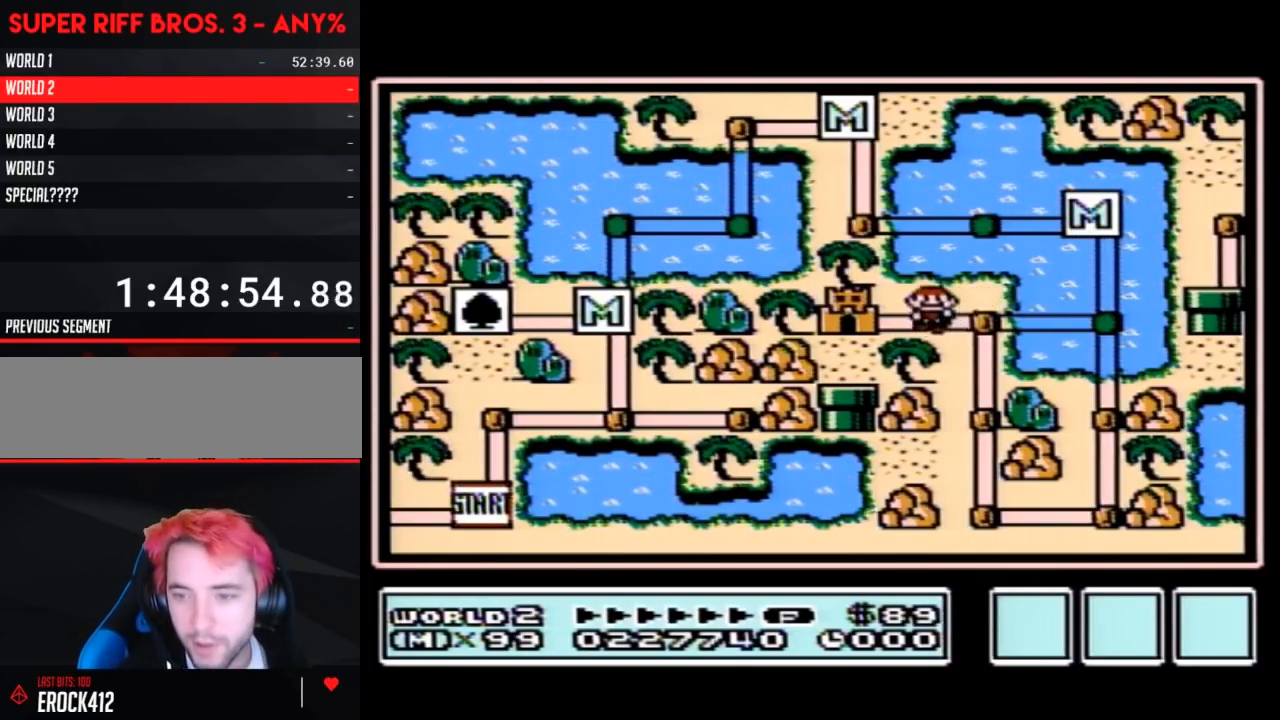
{"buttons": [], "events": [[183, "DPAD_LEFT", "up"]]}
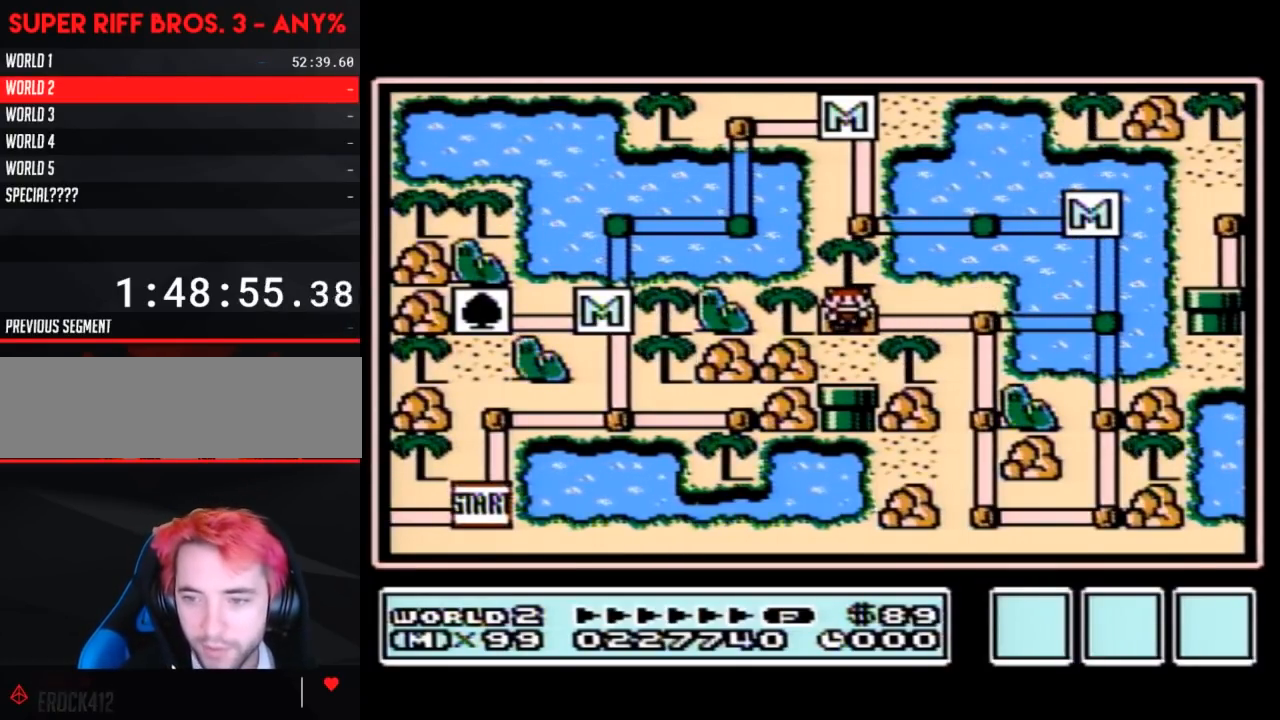
{"buttons": [], "events": []}
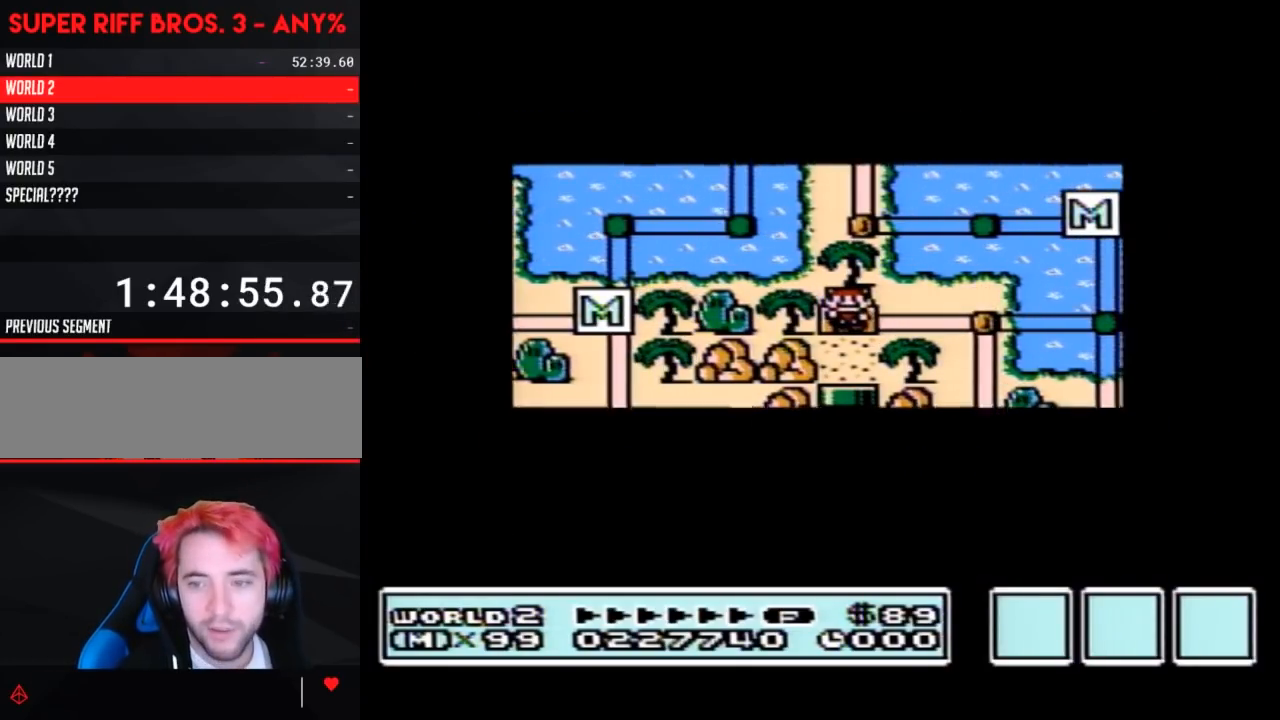
{"buttons": [], "events": []}
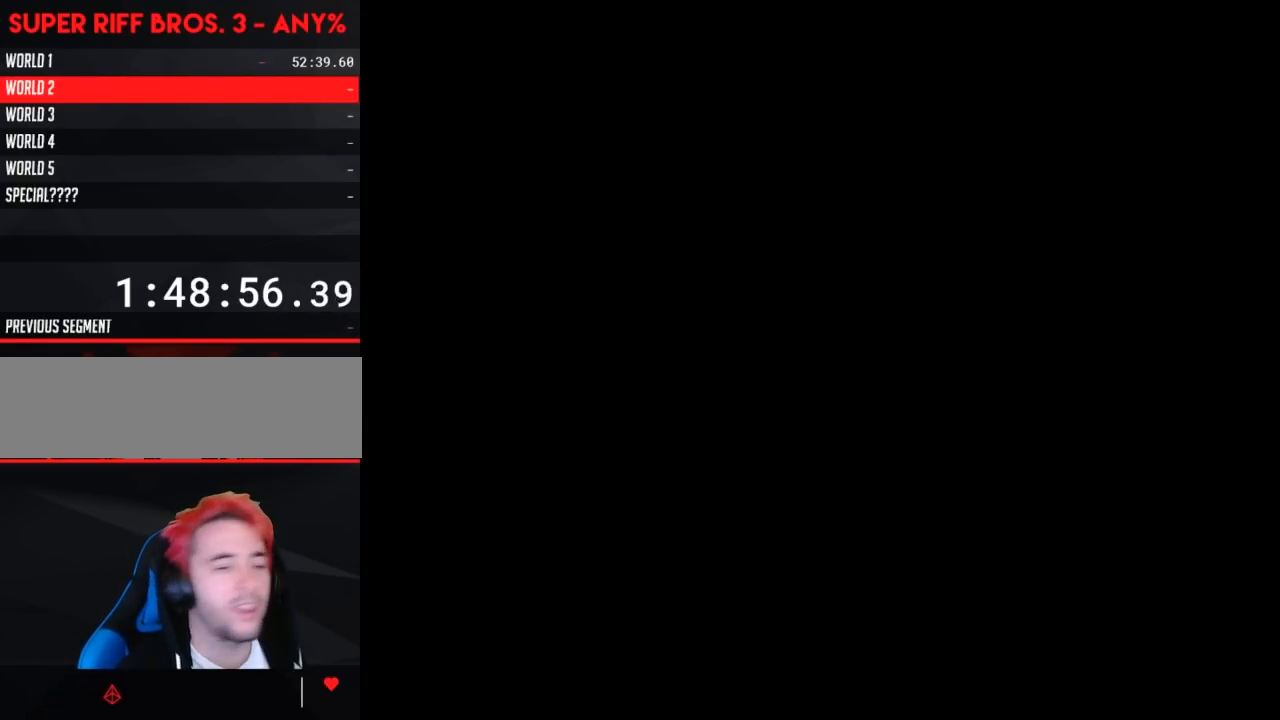
{"buttons": ["B", "DPAD_RIGHT"], "events": [[250, "A", "down"], [283, "A", "up"], [283, "B", "down"], [283, "DPAD_RIGHT", "down"]]}
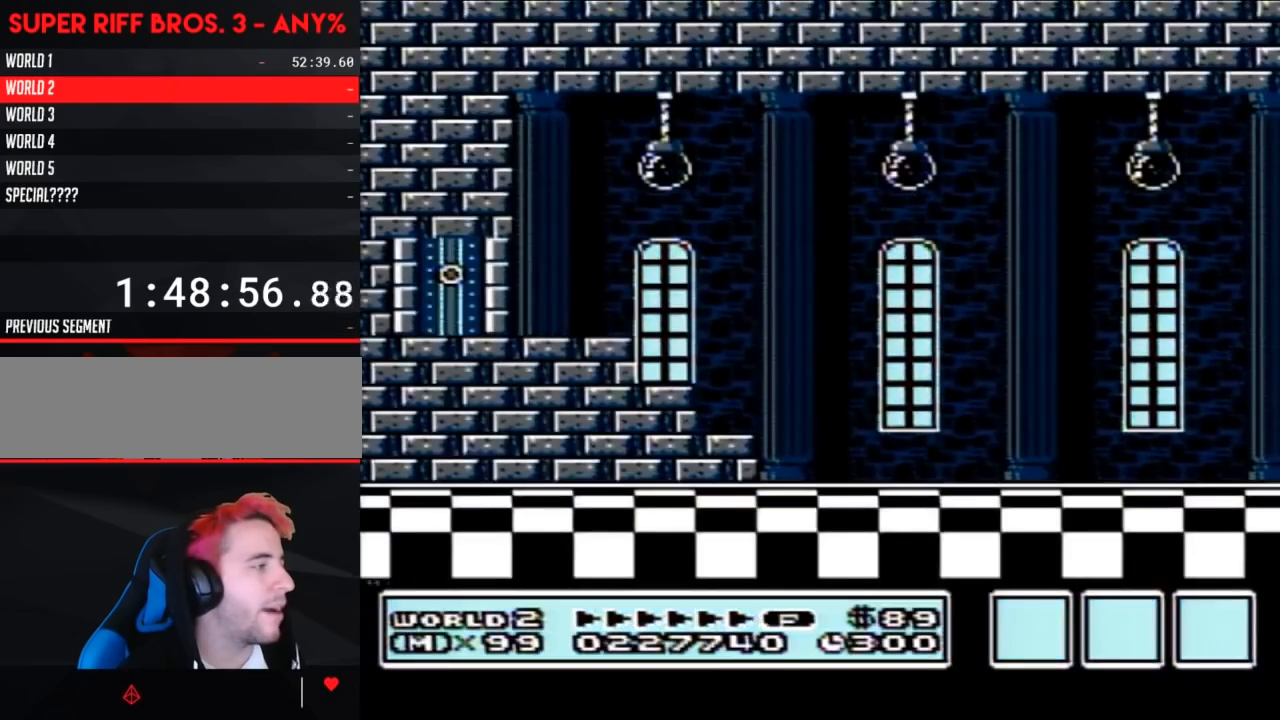
{"buttons": ["A", "B", "DPAD_RIGHT"], "events": [[500, "A", "down"]]}
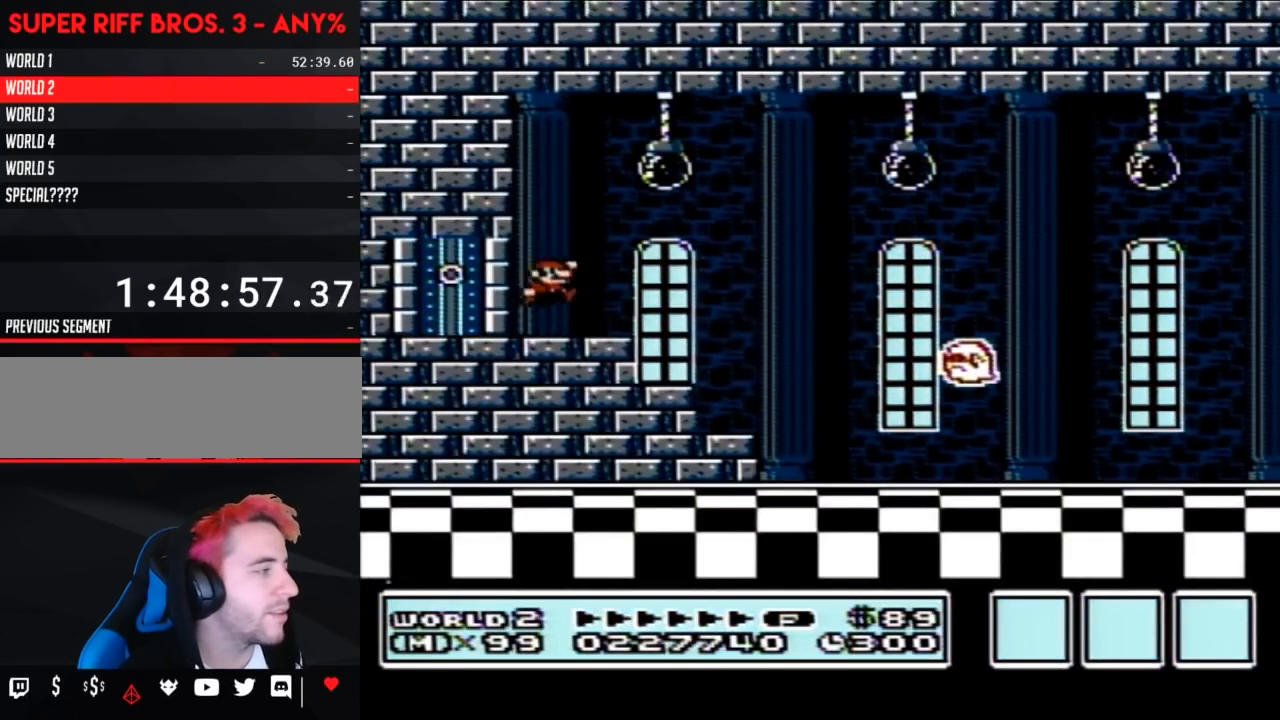
{"buttons": ["B", "DPAD_RIGHT"], "events": [[33, "A", "up"]]}
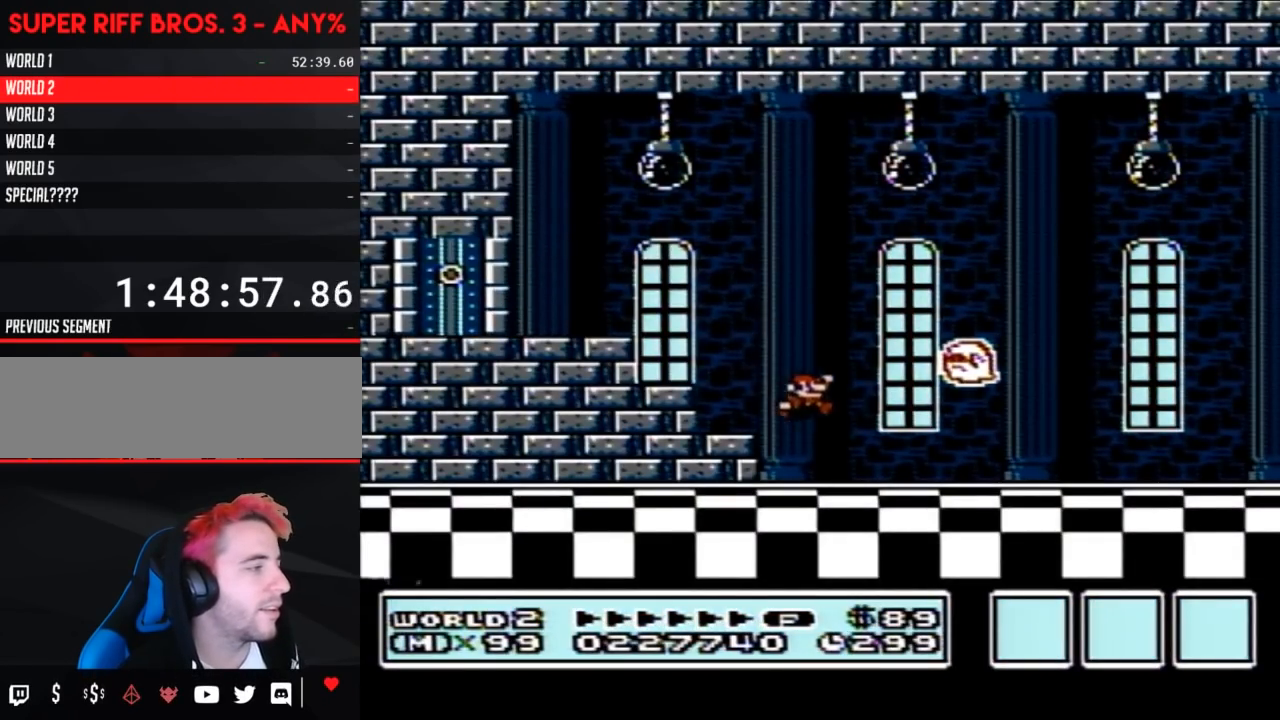
{"buttons": ["B", "DPAD_RIGHT"], "events": []}
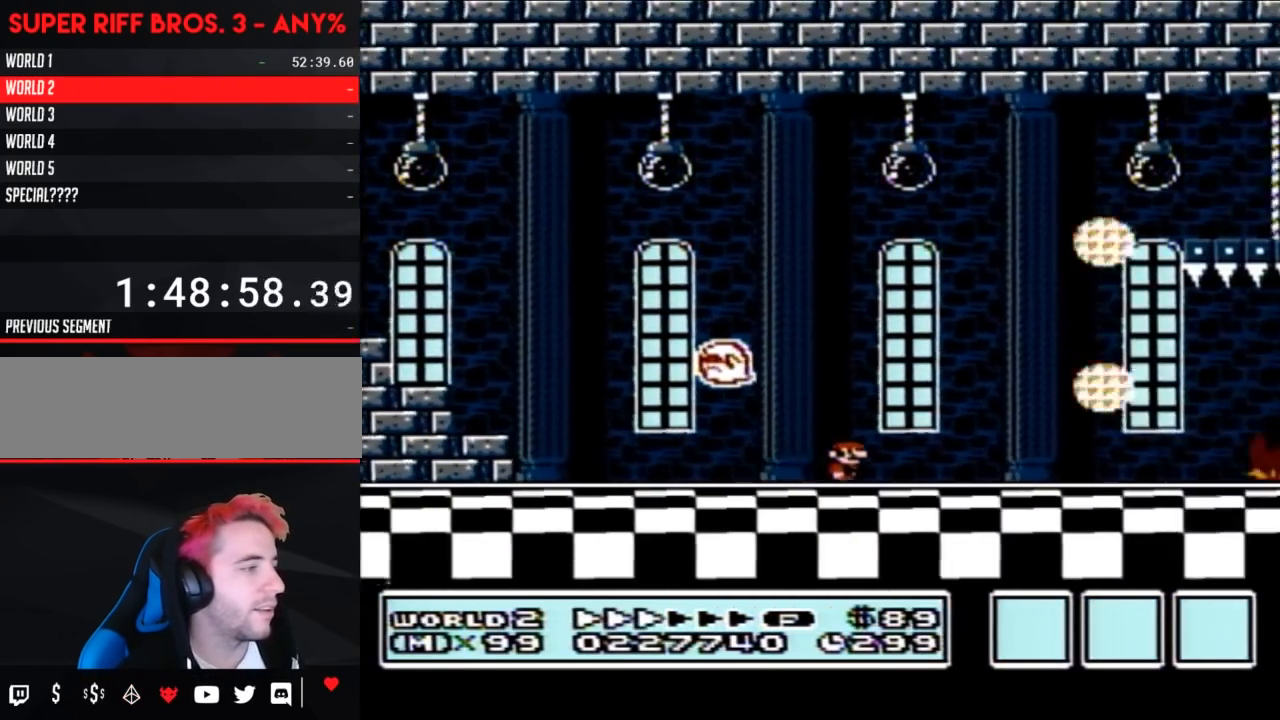
{"buttons": ["B", "DPAD_RIGHT"], "events": []}
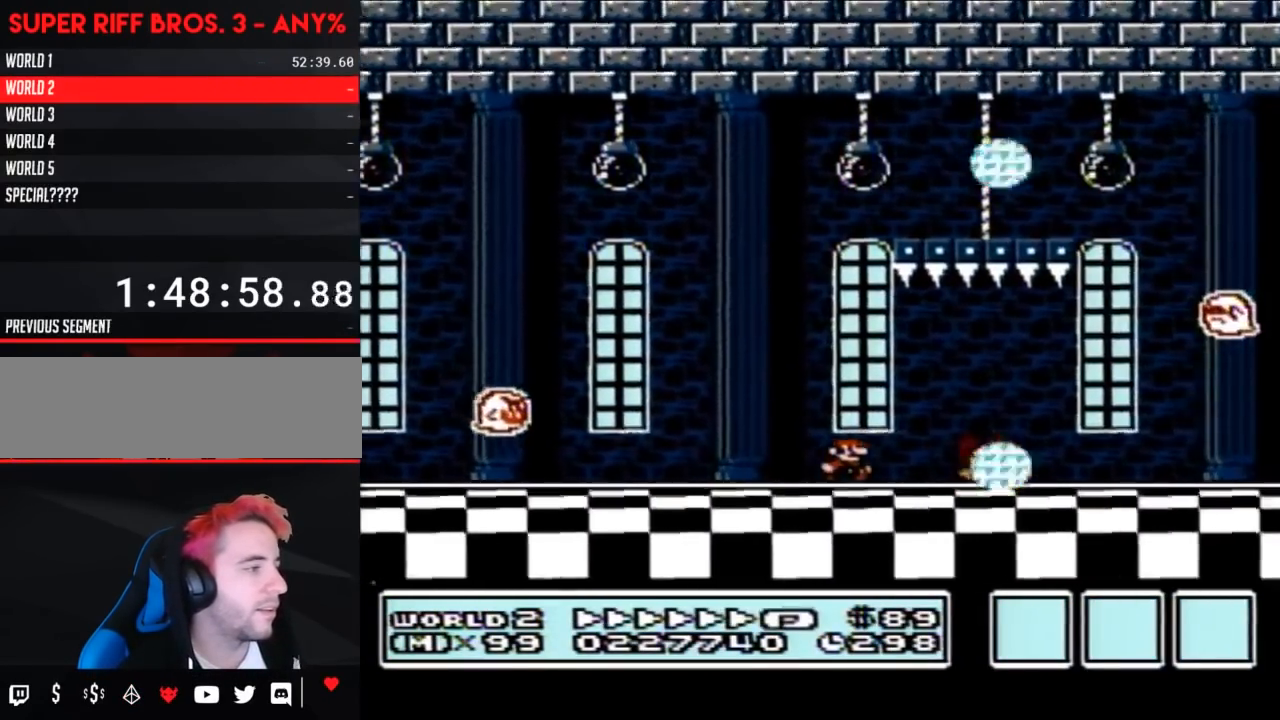
{"buttons": ["B", "DPAD_RIGHT"], "events": [[67, "A", "down"], [100, "DPAD_LEFT", "down"], [100, "DPAD_RIGHT", "up"], [133, "A", "up"], [217, "DPAD_LEFT", "up"], [217, "DPAD_UP", "down"], [250, "DPAD_RIGHT", "down"], [250, "DPAD_UP", "up"]]}
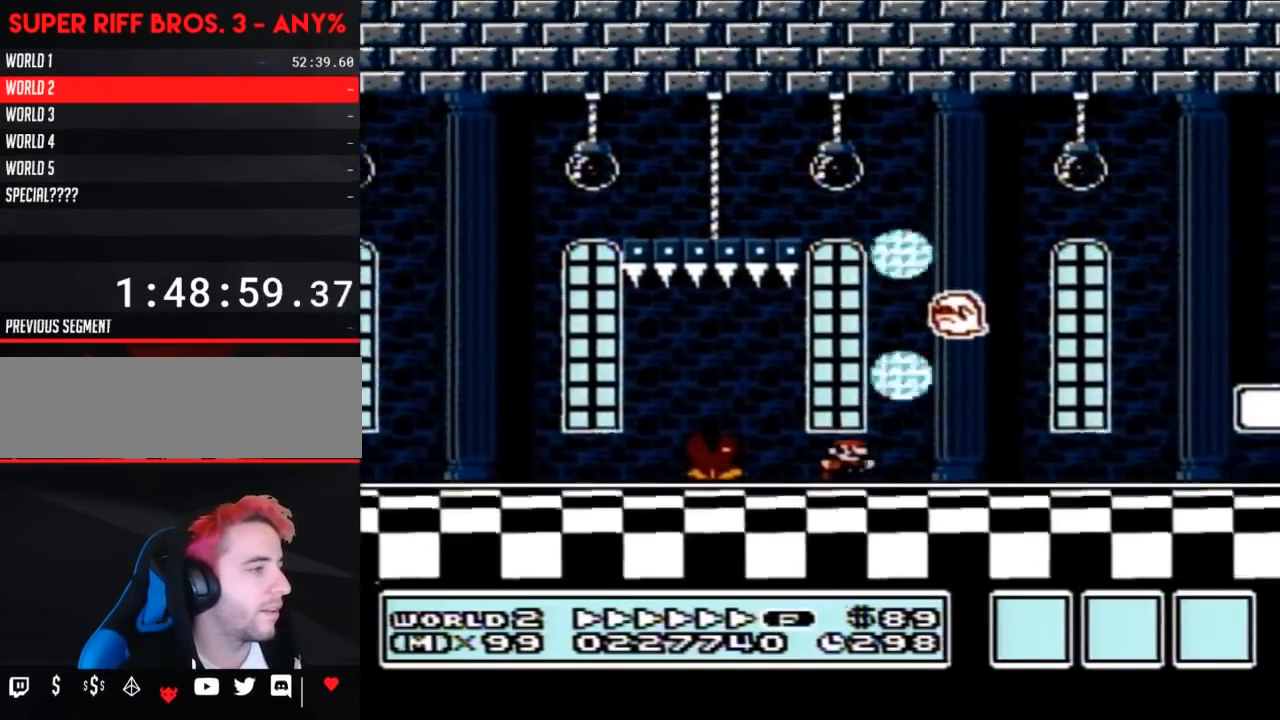
{"buttons": ["B", "DPAD_RIGHT"], "events": [[250, "A", "down"], [350, "A", "up"]]}
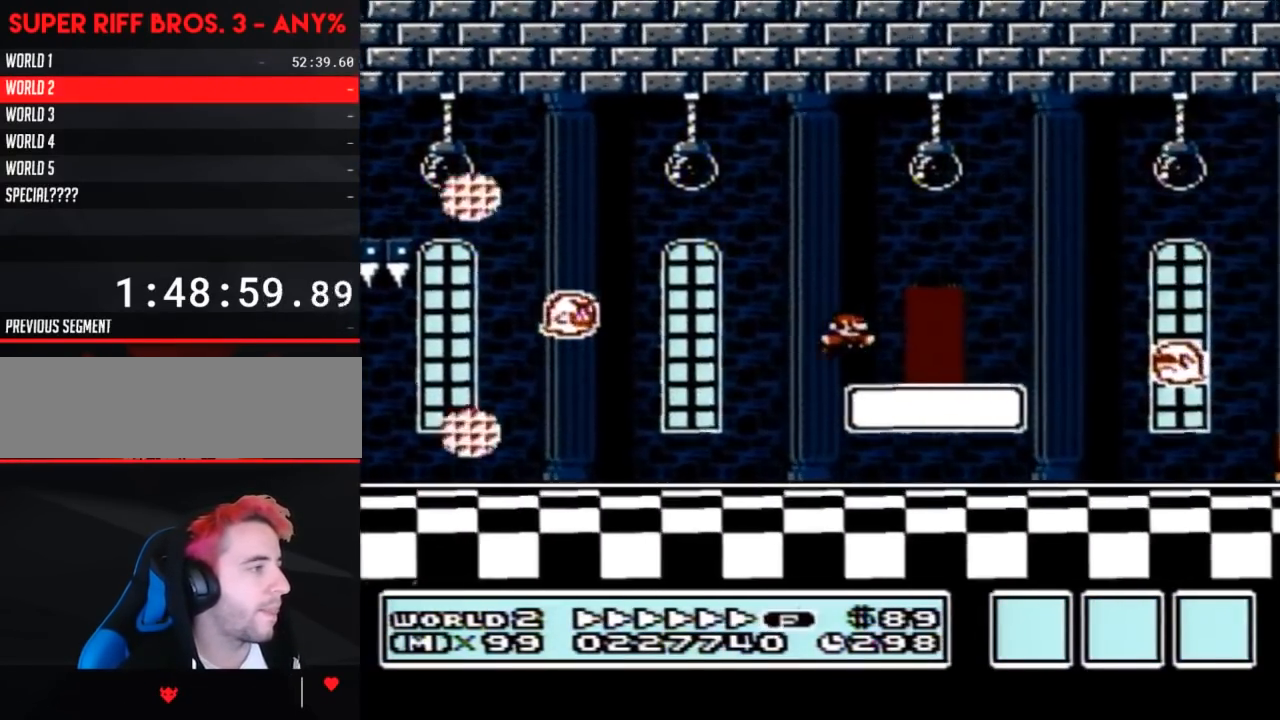
{"buttons": ["B"], "events": [[133, "DPAD_RIGHT", "up"], [167, "DPAD_UP", "down"], [217, "DPAD_RIGHT", "down"], [250, "DPAD_RIGHT", "up"], [283, "DPAD_UP", "up"]]}
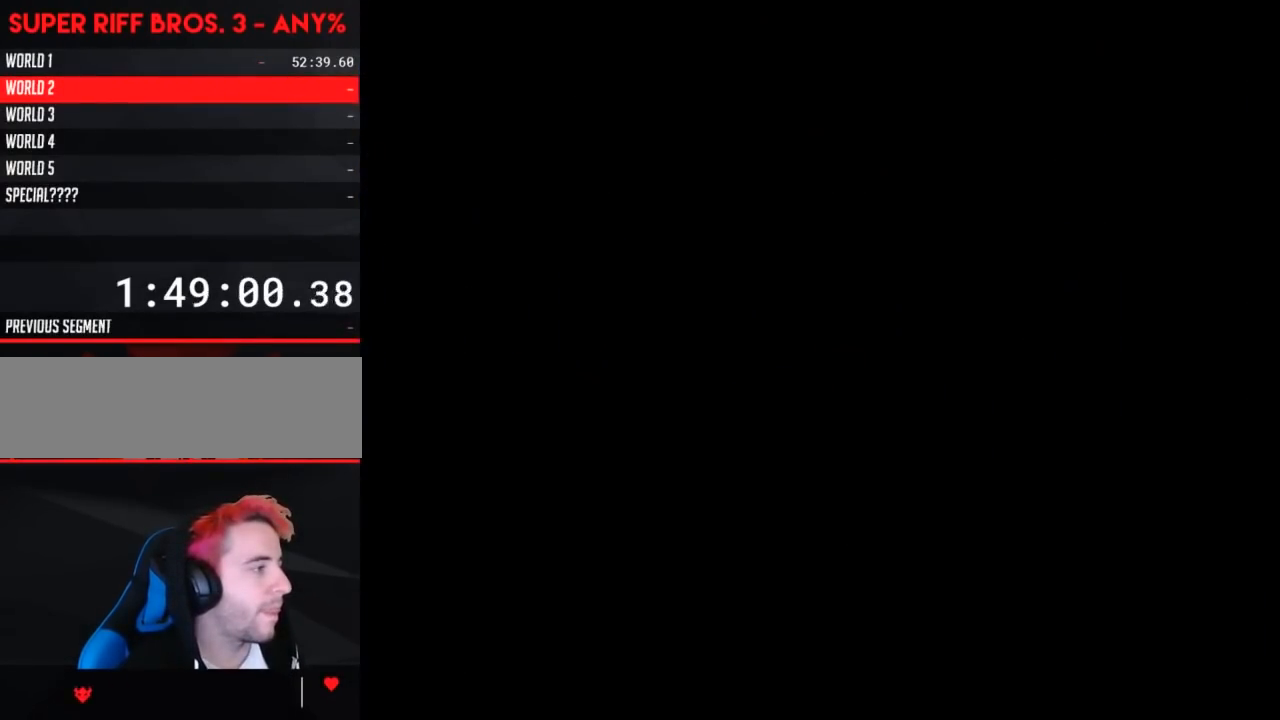
{"buttons": ["B", "DPAD_RIGHT"], "events": [[317, "DPAD_RIGHT", "down"]]}
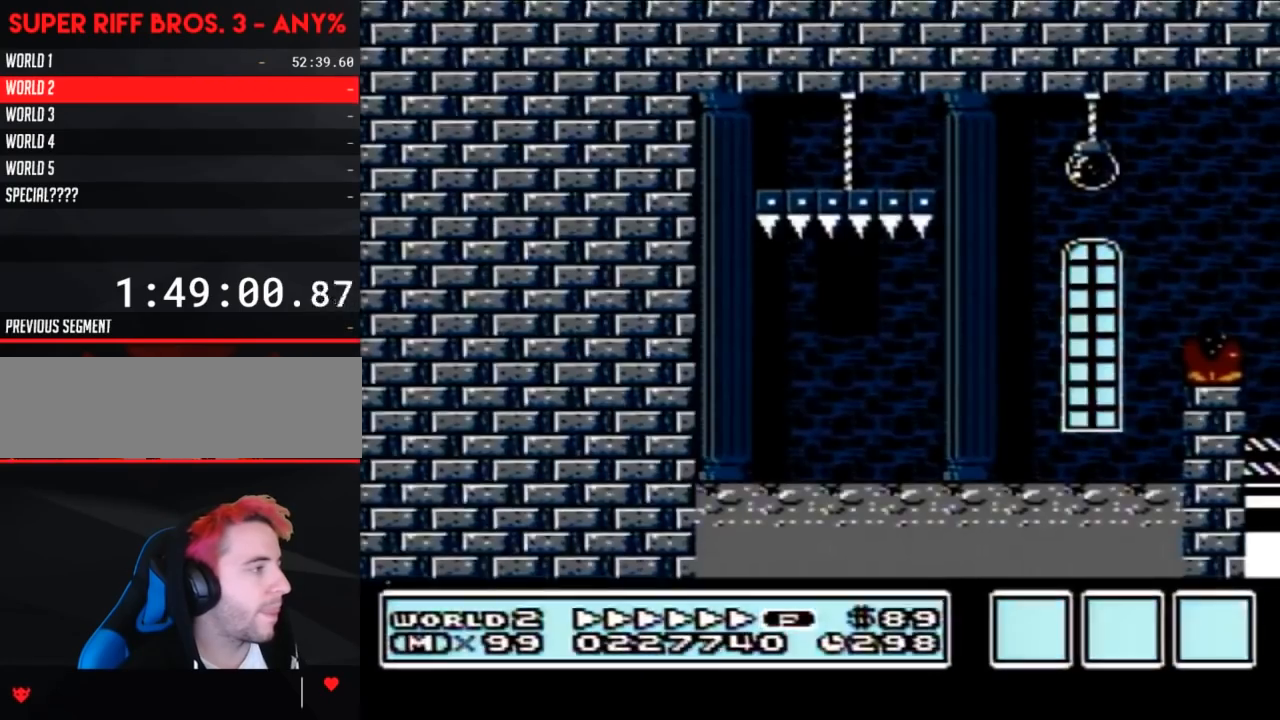
{"buttons": ["A", "B", "DPAD_RIGHT"], "events": [[467, "A", "down"]]}
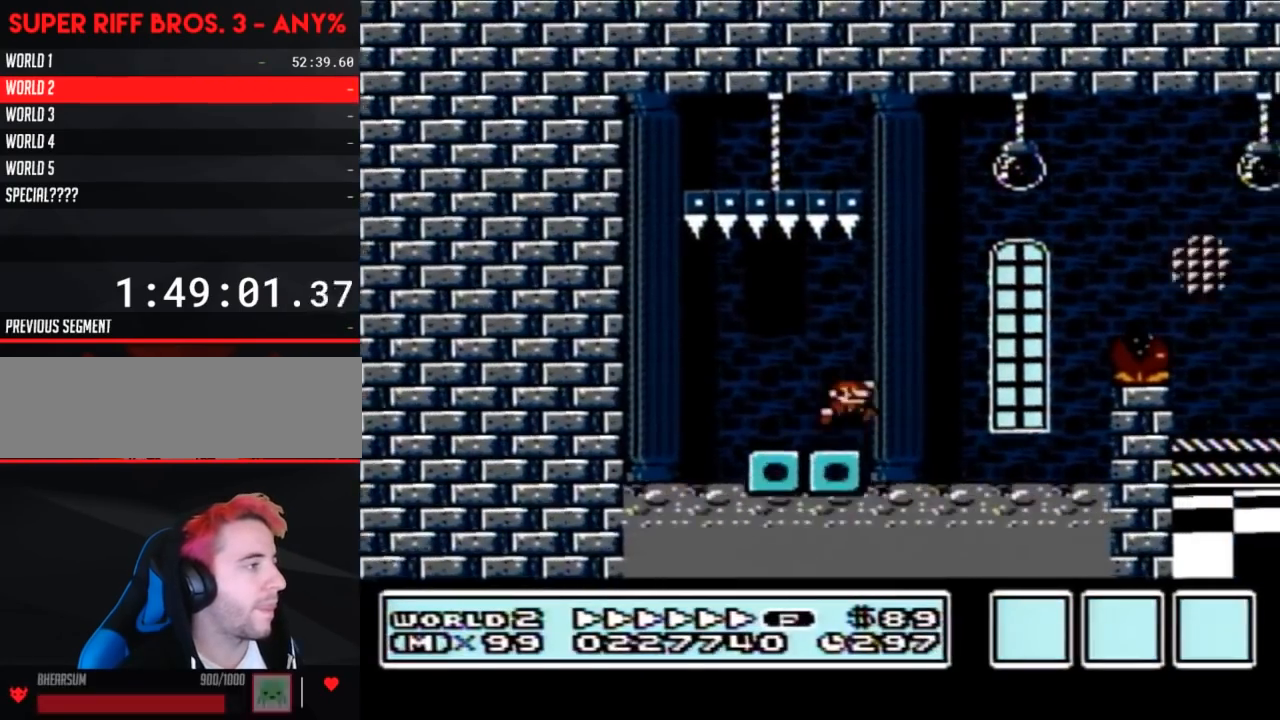
{"buttons": ["A", "B", "DPAD_RIGHT"], "events": []}
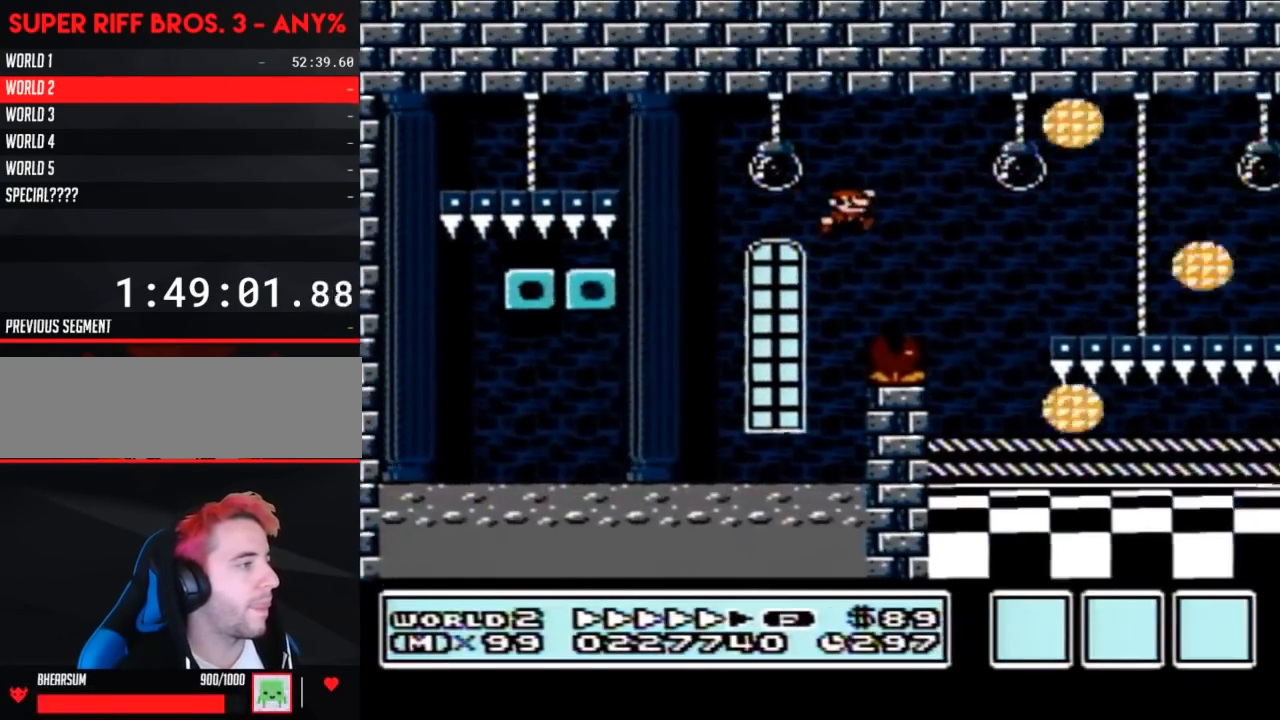
{"buttons": ["B", "DPAD_RIGHT"], "events": [[133, "A", "up"], [133, "DPAD_RIGHT", "up"], [167, "DPAD_LEFT", "down"], [250, "DPAD_UP", "down"], [283, "DPAD_LEFT", "up"], [283, "DPAD_RIGHT", "down"], [283, "DPAD_UP", "up"]]}
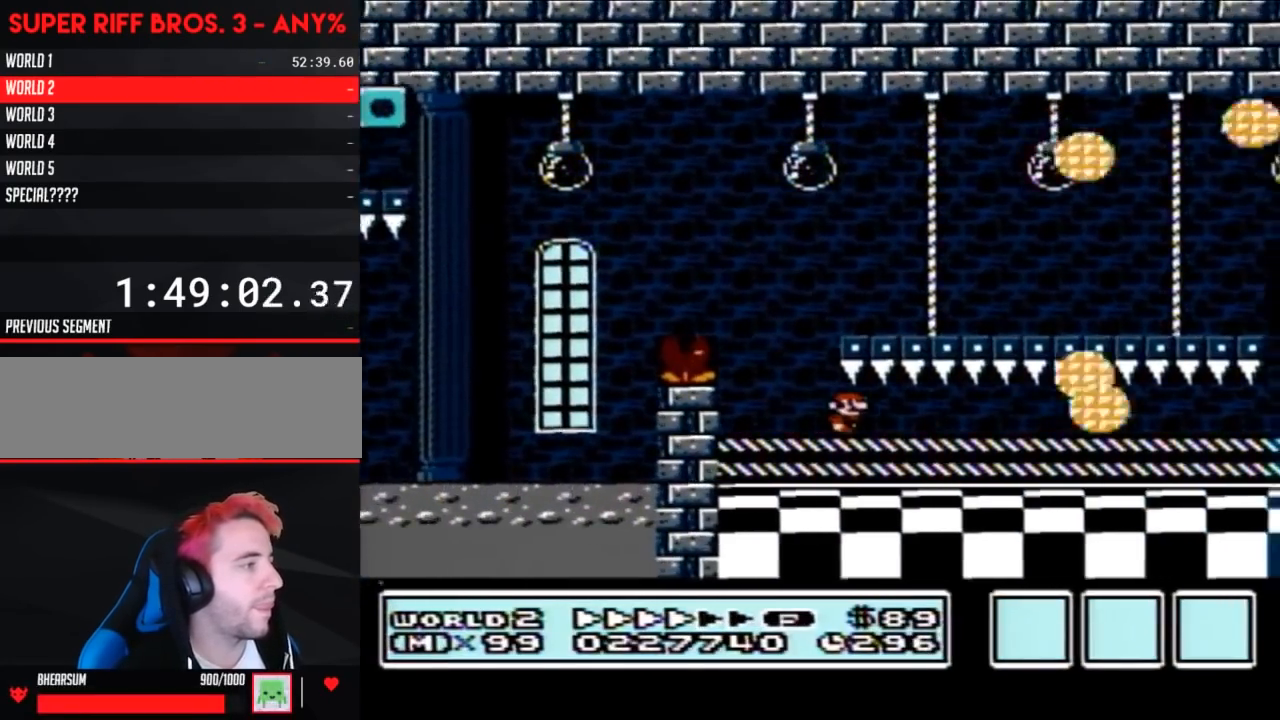
{"buttons": ["B", "DPAD_RIGHT"], "events": []}
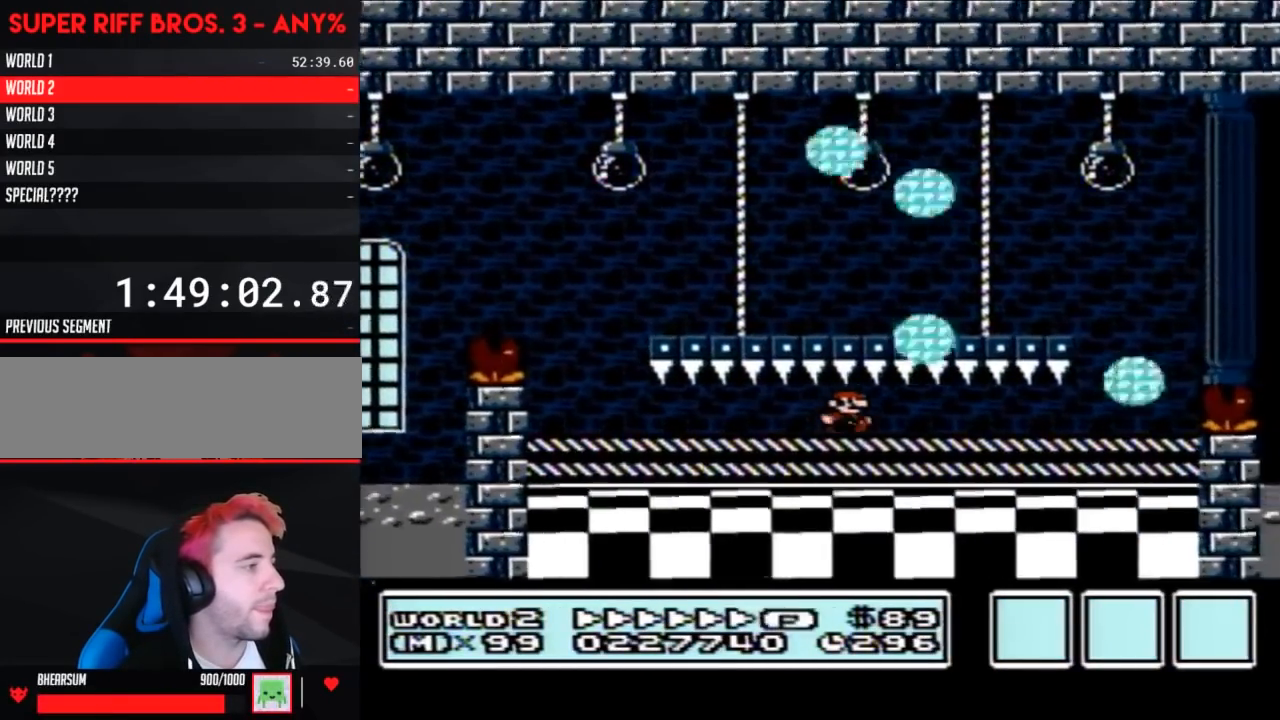
{"buttons": ["B", "DPAD_RIGHT"], "events": []}
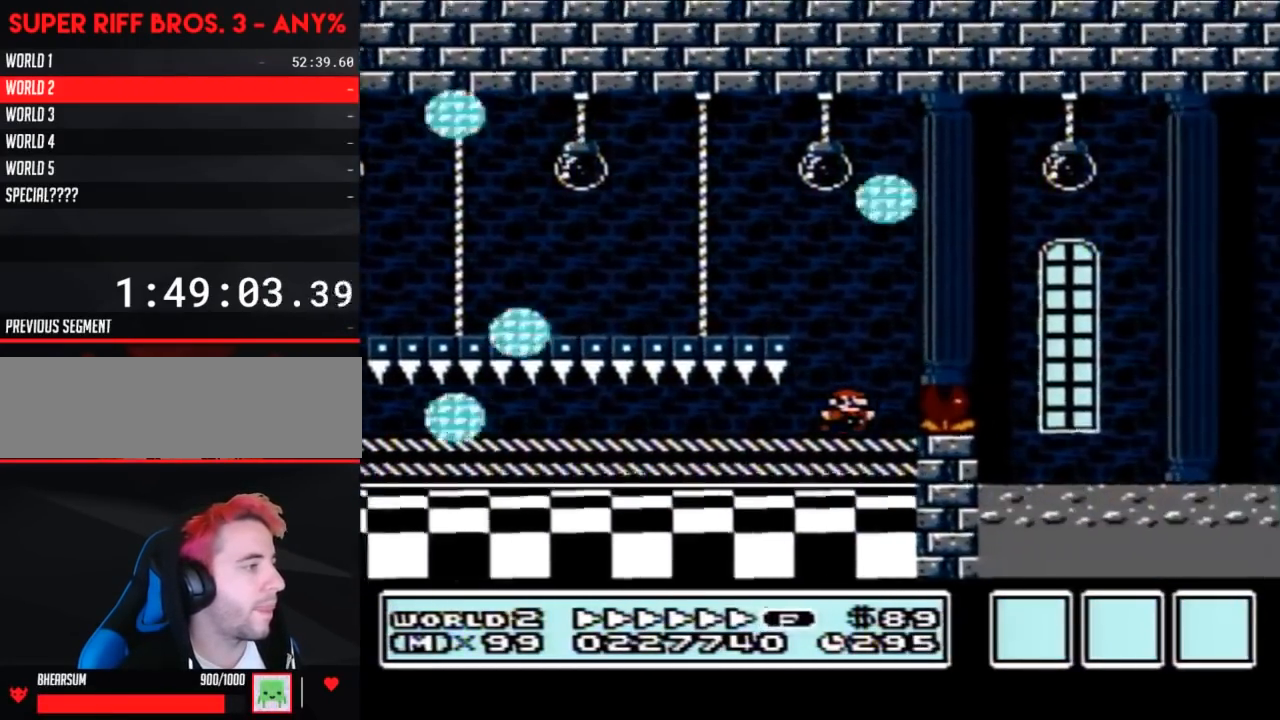
{"buttons": ["B", "DPAD_LEFT"], "events": [[33, "A", "down"], [283, "A", "up"], [450, "DPAD_LEFT", "down"], [450, "DPAD_RIGHT", "up"]]}
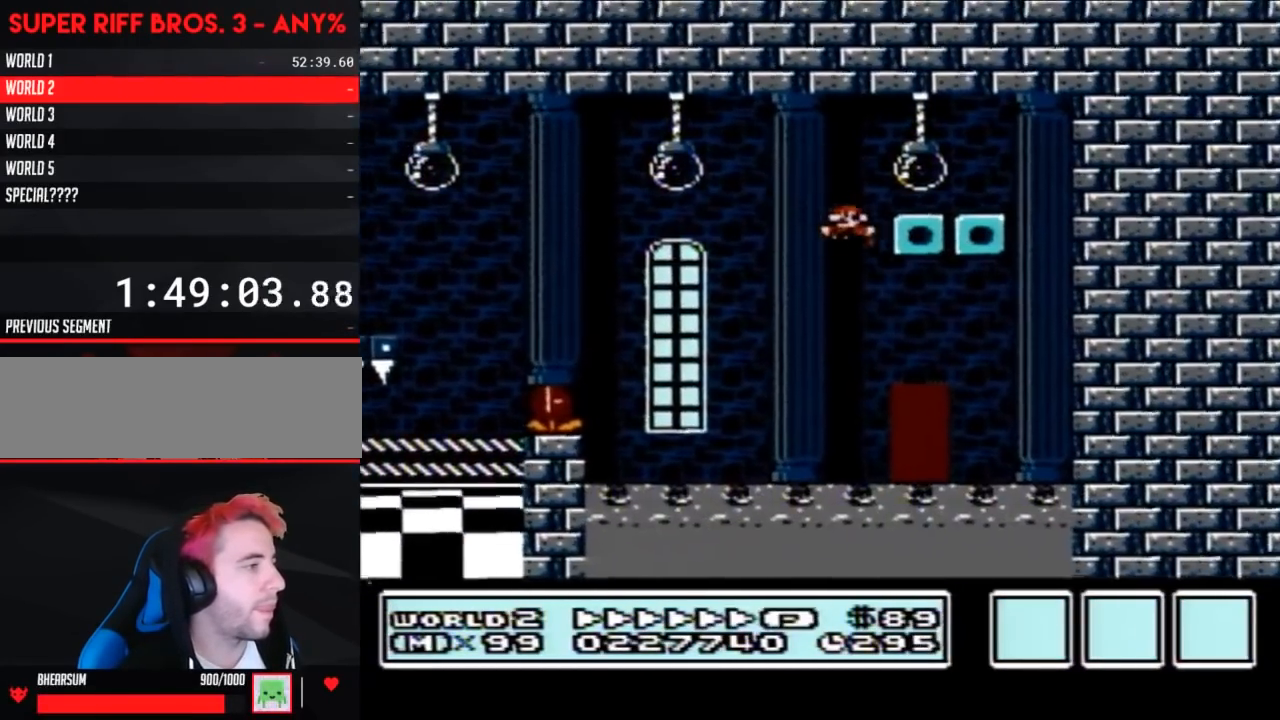
{"buttons": ["B", "DPAD_RIGHT"], "events": [[167, "DPAD_UP", "down"], [183, "DPAD_LEFT", "up"], [183, "DPAD_RIGHT", "down"], [183, "DPAD_UP", "up"]]}
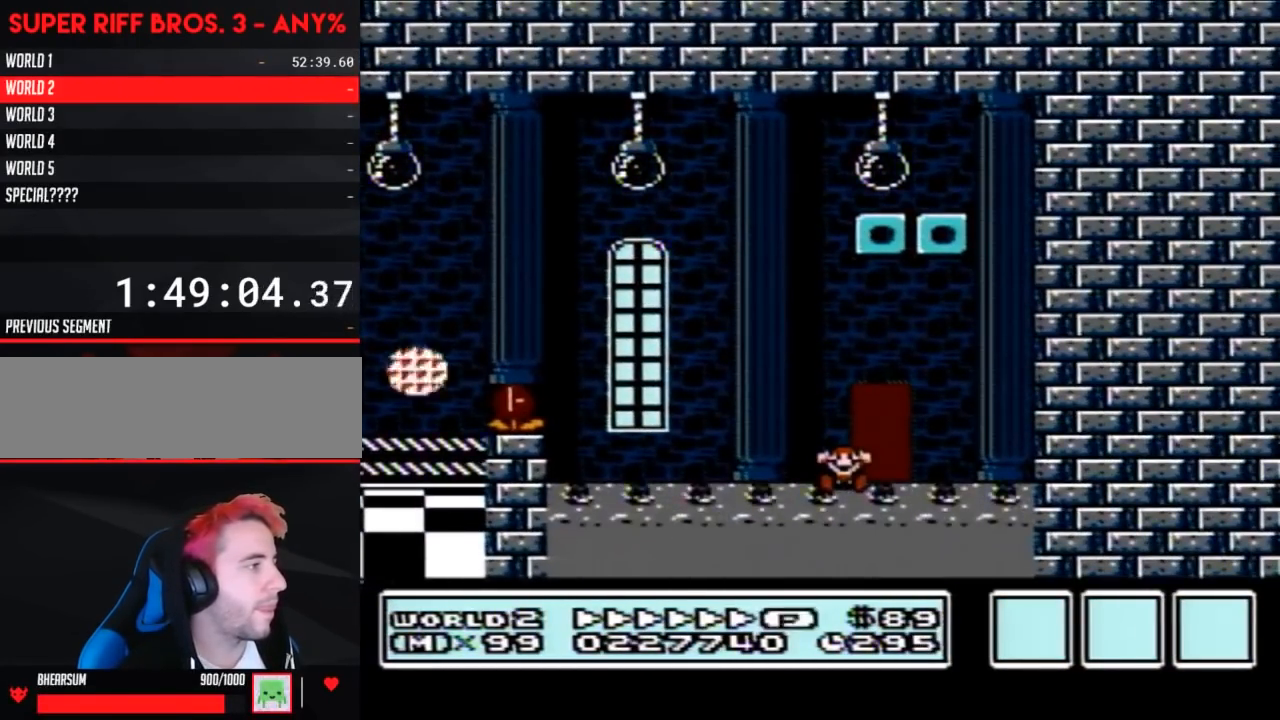
{"buttons": [], "events": [[67, "DPAD_RIGHT", "up"], [133, "DPAD_UP", "down"], [217, "B", "up"], [283, "DPAD_UP", "up"]]}
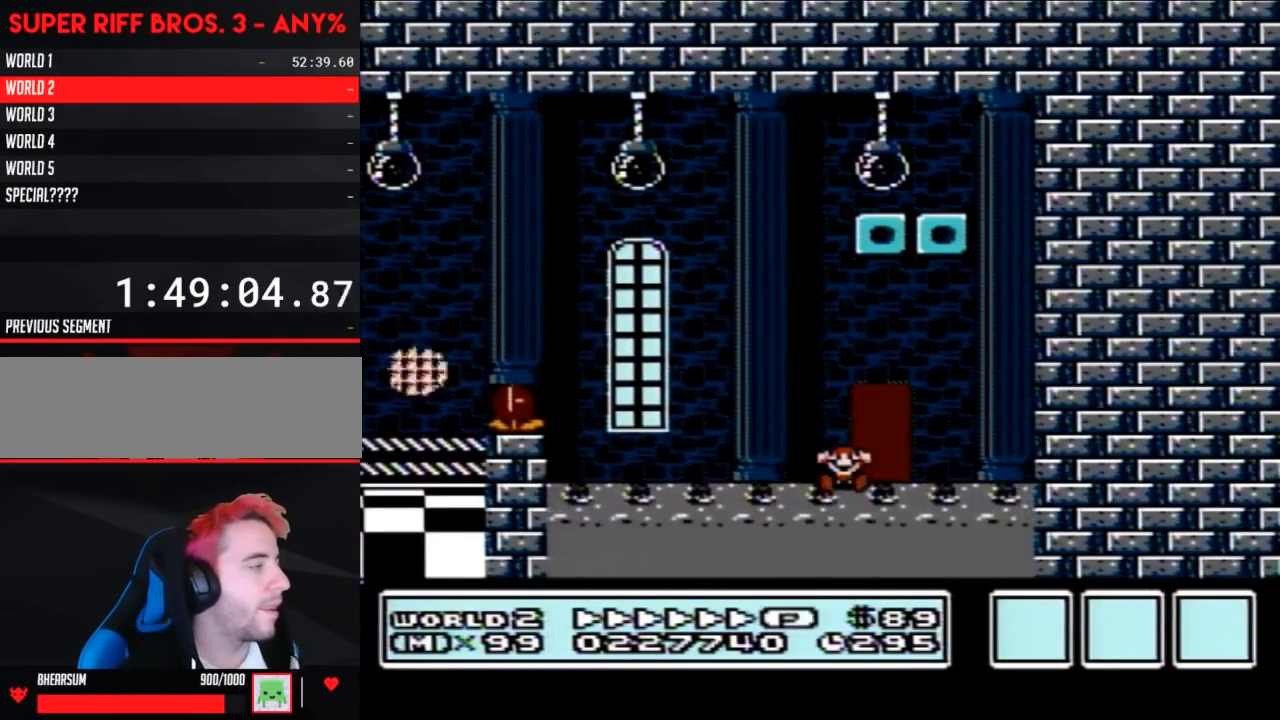
{"buttons": [], "events": []}
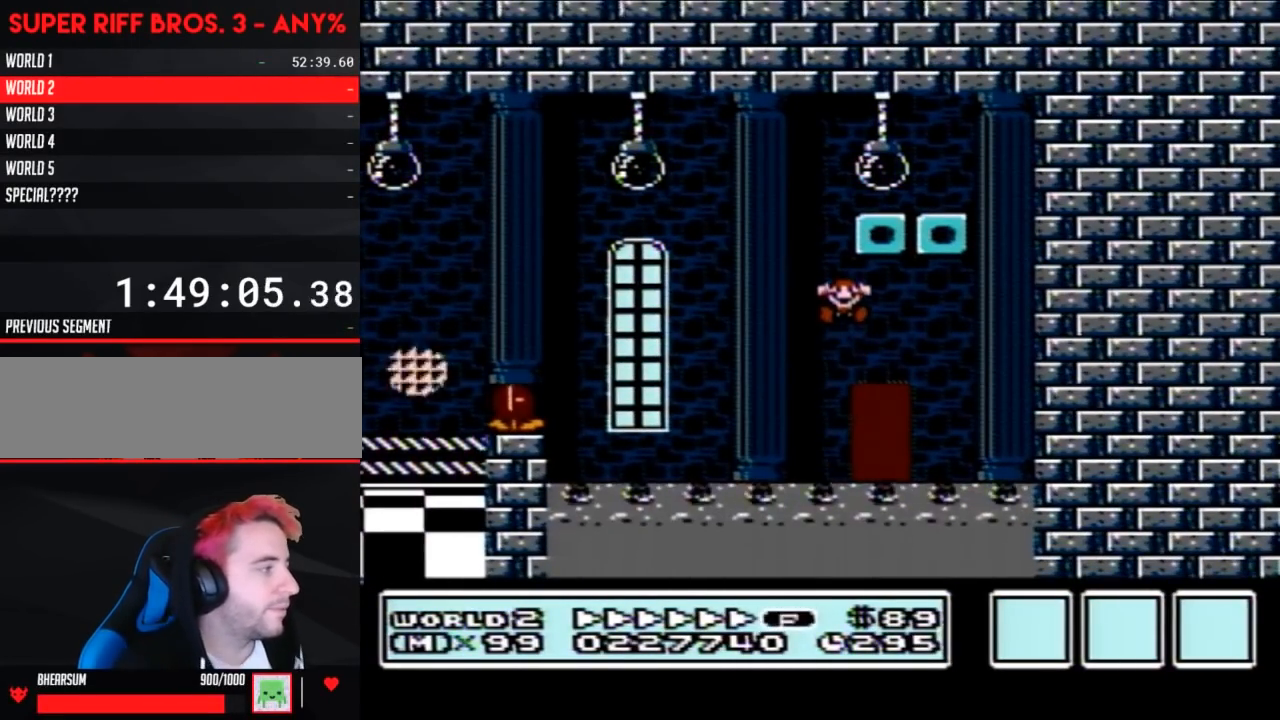
{"buttons": [], "events": []}
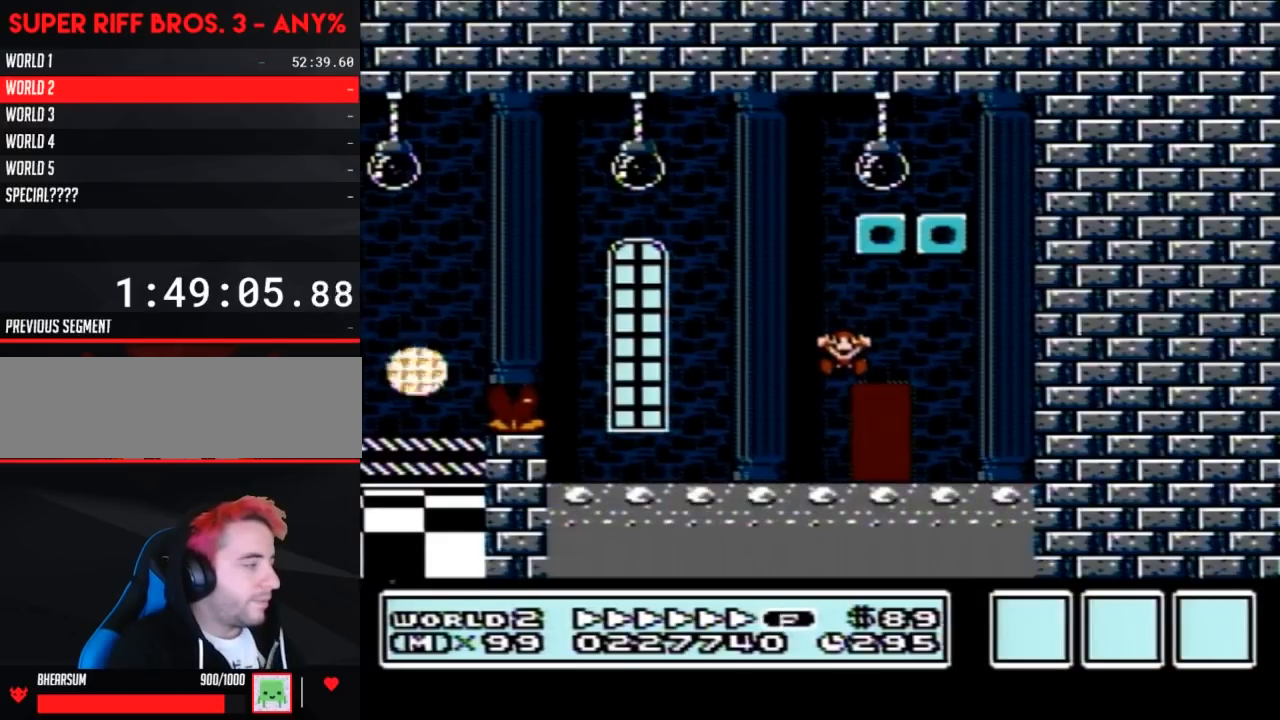
{"buttons": [], "events": []}
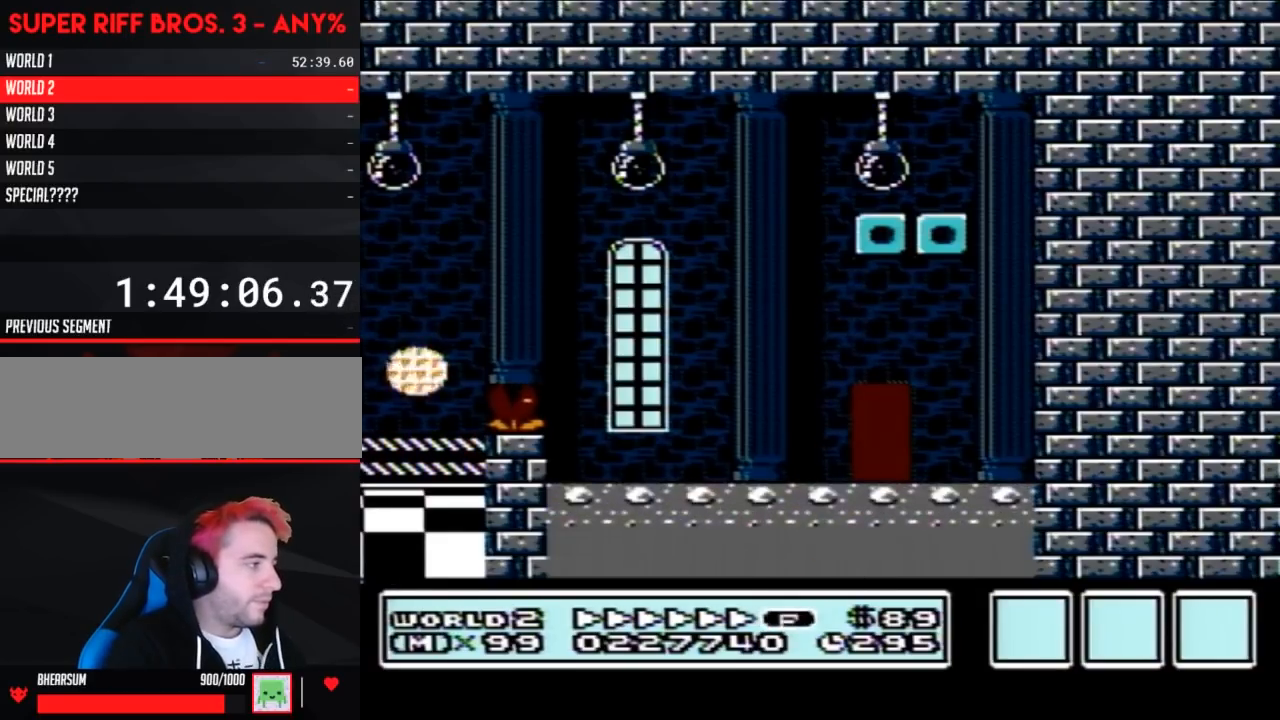
{"buttons": [], "events": []}
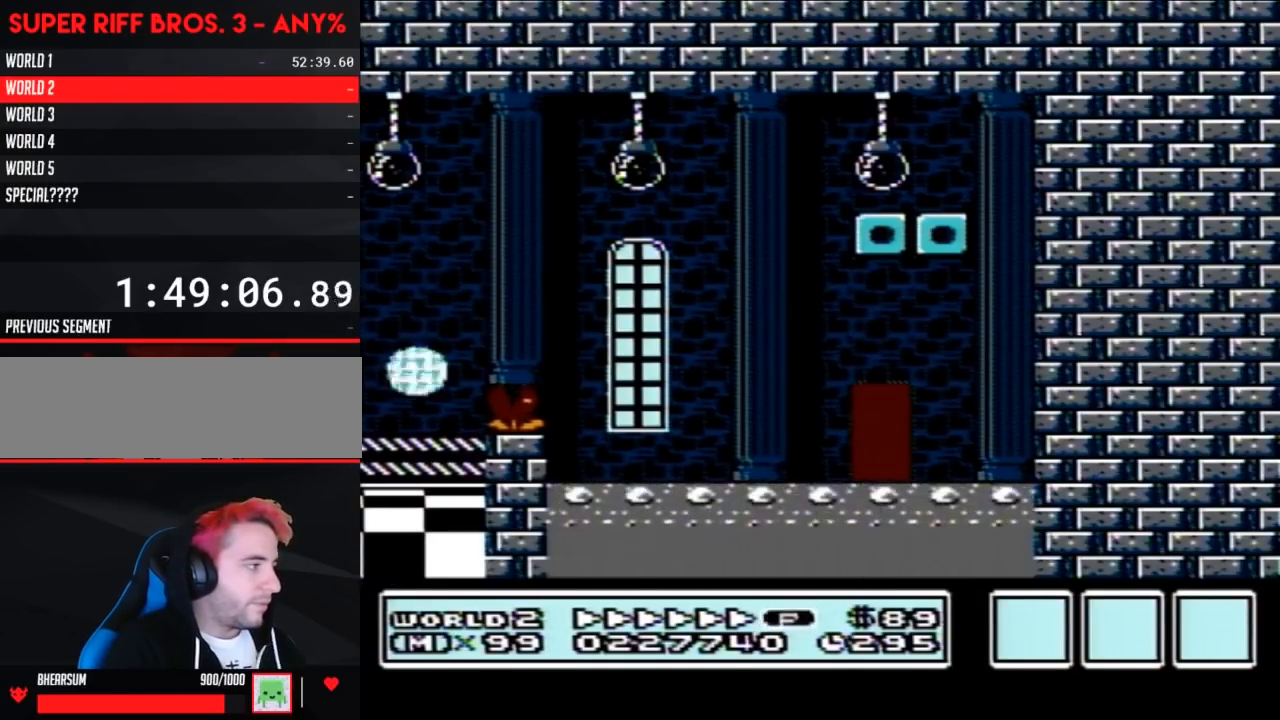
{"buttons": [], "events": []}
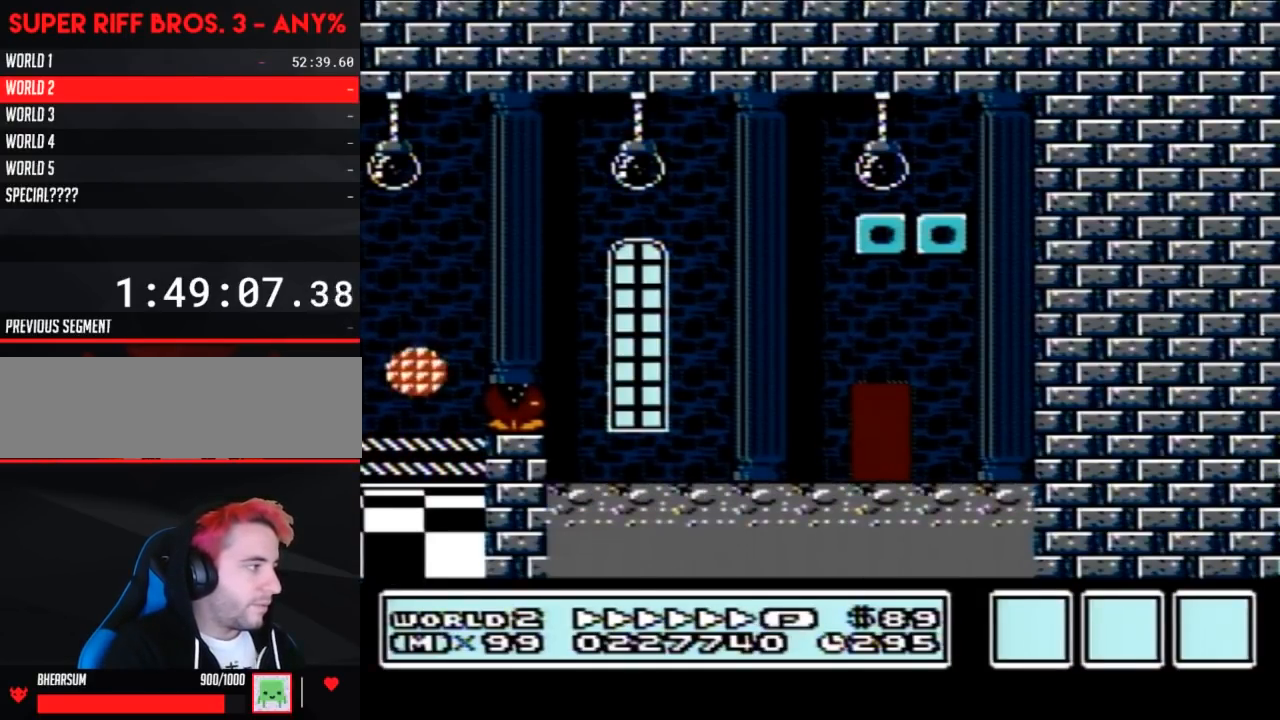
{"buttons": [], "events": []}
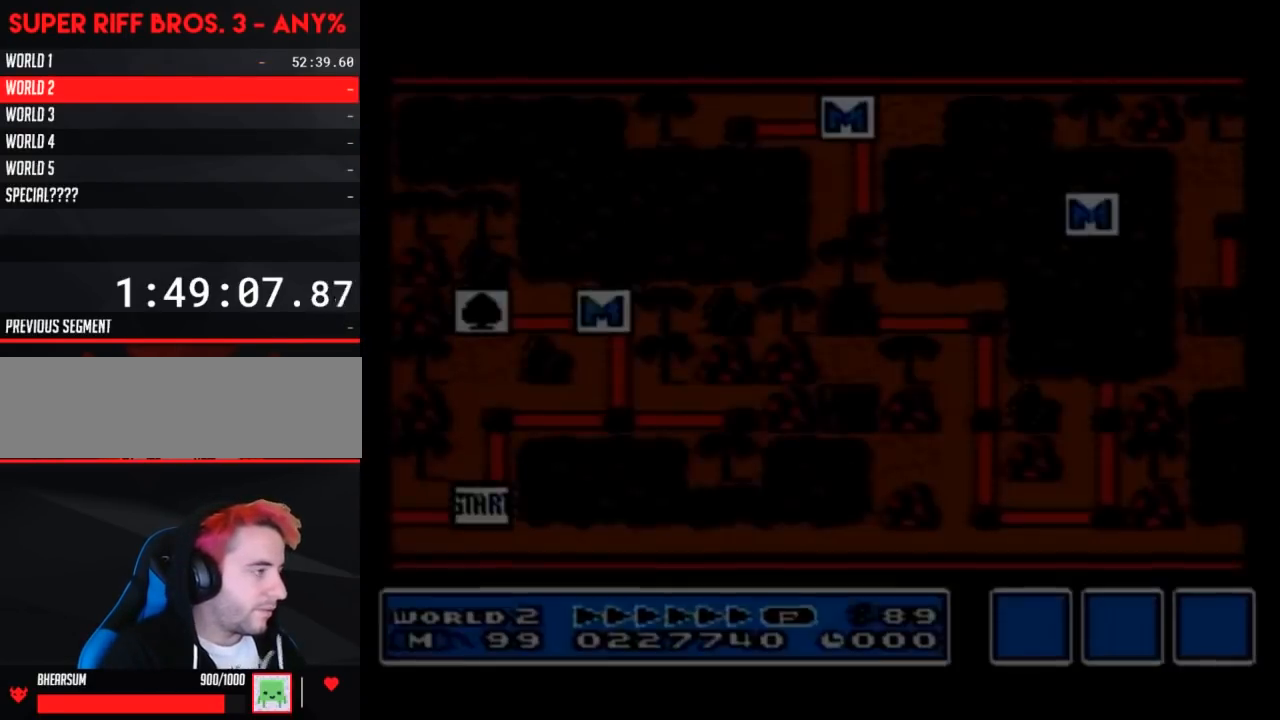
{"buttons": [], "events": []}
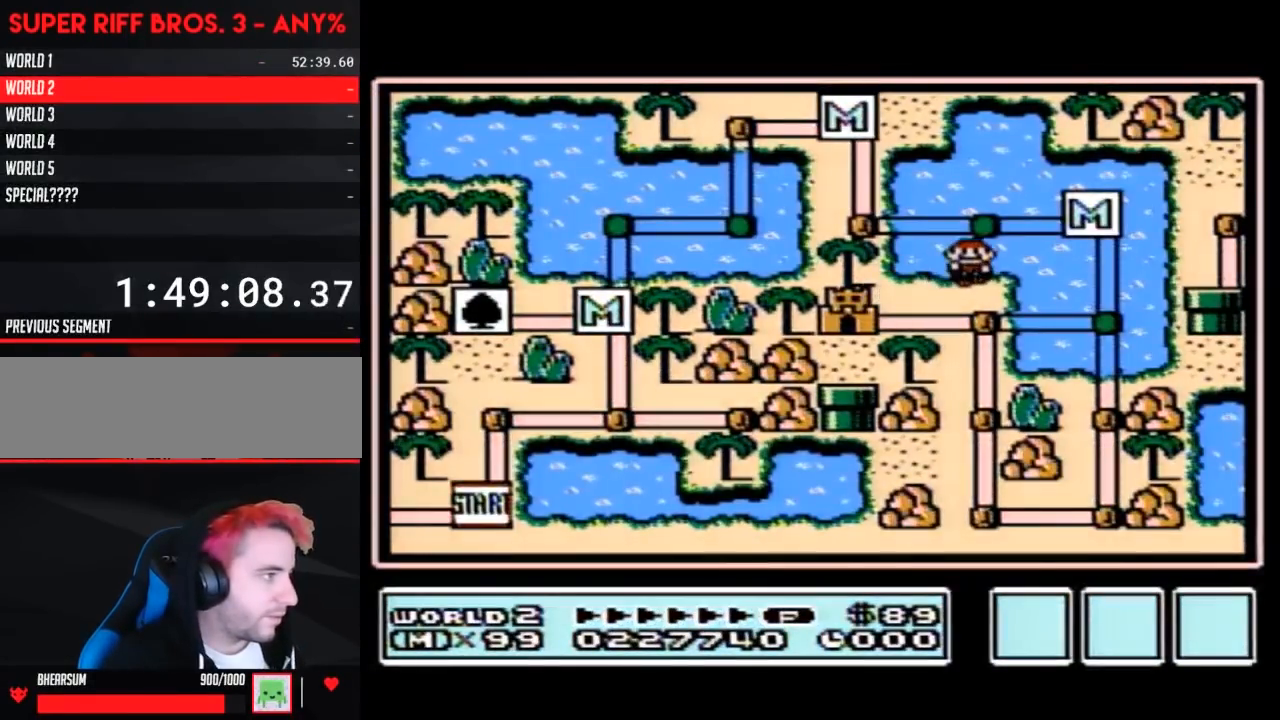
{"buttons": ["DPAD_DOWN"], "events": [[383, "DPAD_DOWN", "down"]]}
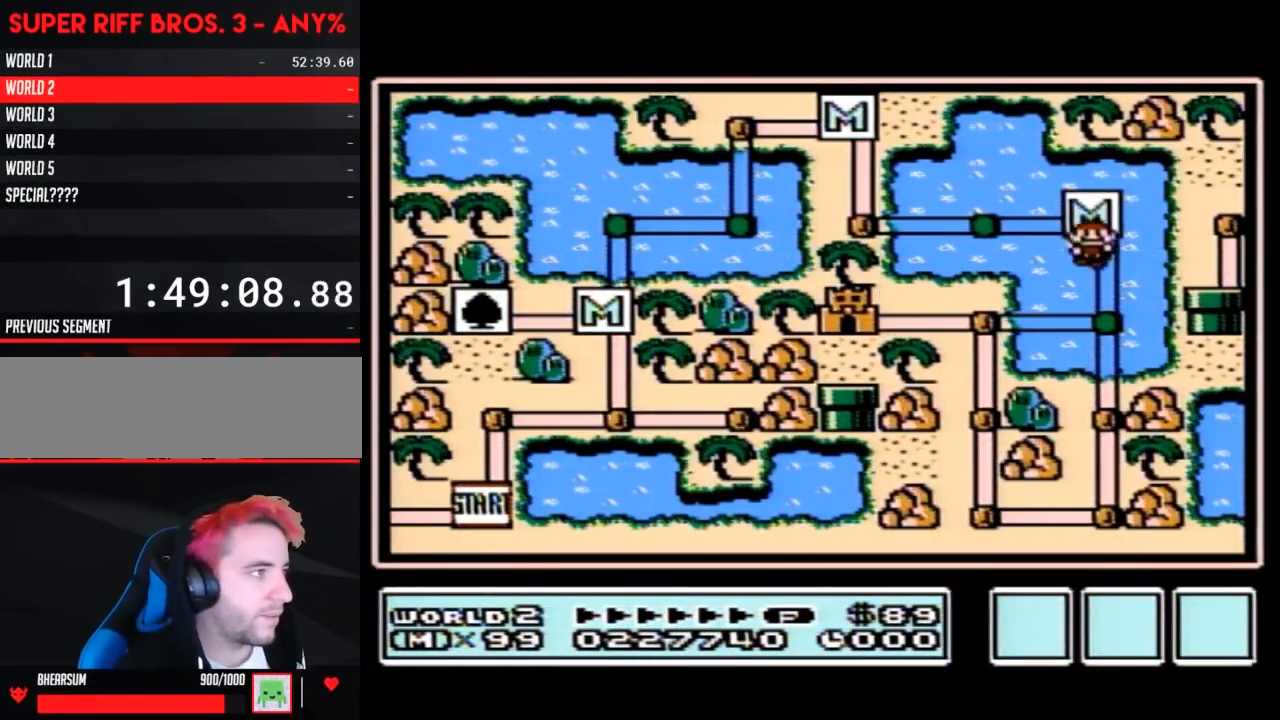
{"buttons": [], "events": [[183, "DPAD_DOWN", "up"], [283, "DPAD_LEFT", "down"], [500, "DPAD_LEFT", "up"]]}